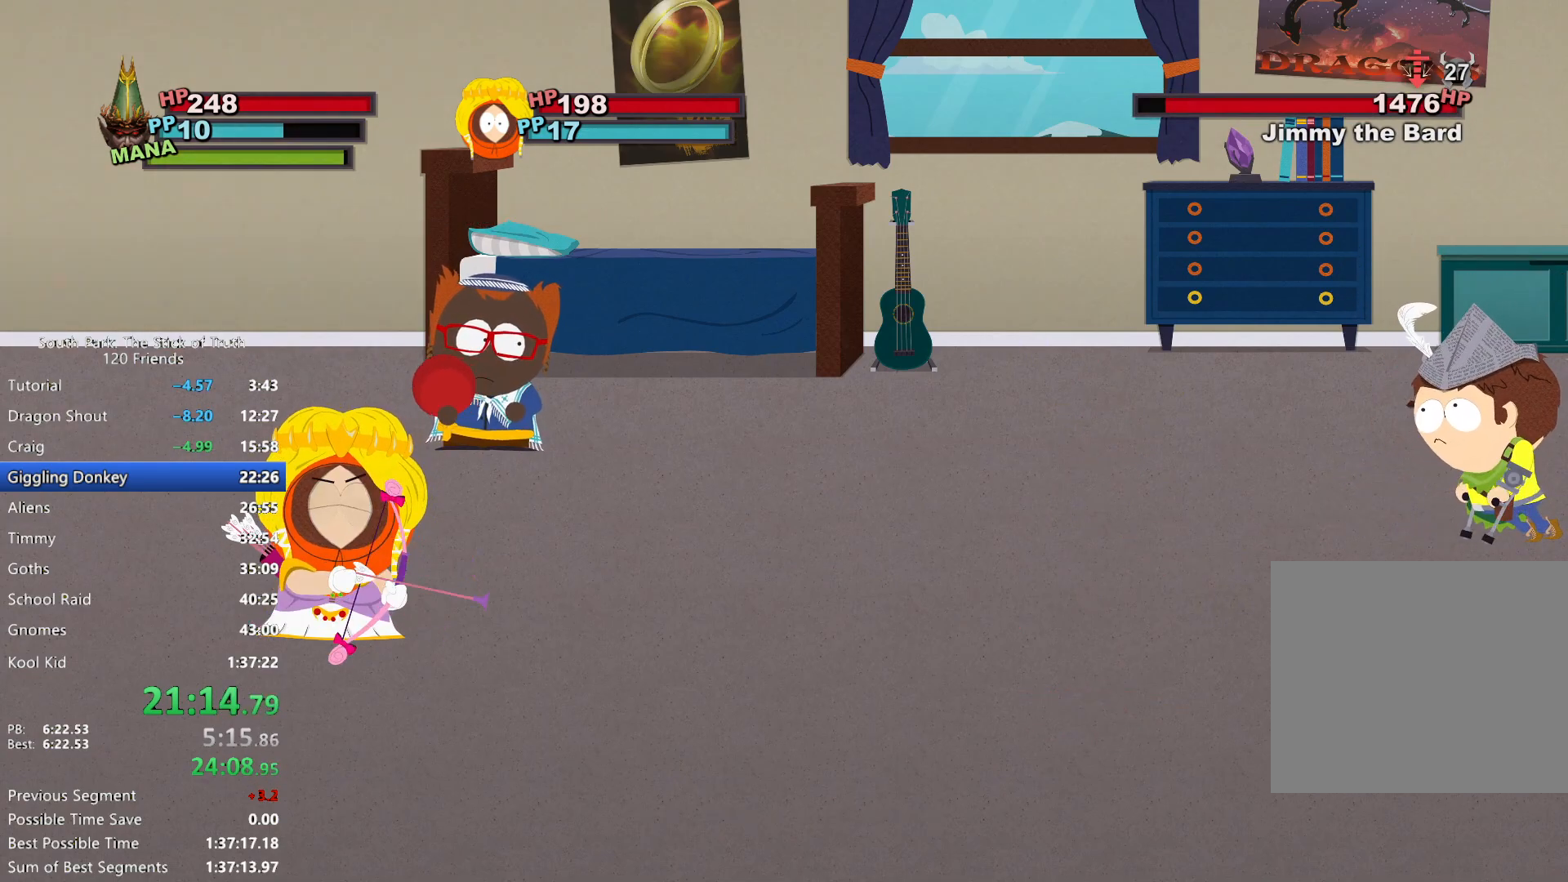
Gameplay with a controller (Xbox layout); each line is a JSON object with the inputs held at the frame after it. "events" lists button and stick changes between this image and that frame as [ms after this image, input, new state], when the widget could be followed in between. Not read: L3 R3.
{"buttons": [], "left_stick": "up", "right_stick": "center", "events": [[450, "left_stick", "up"]]}
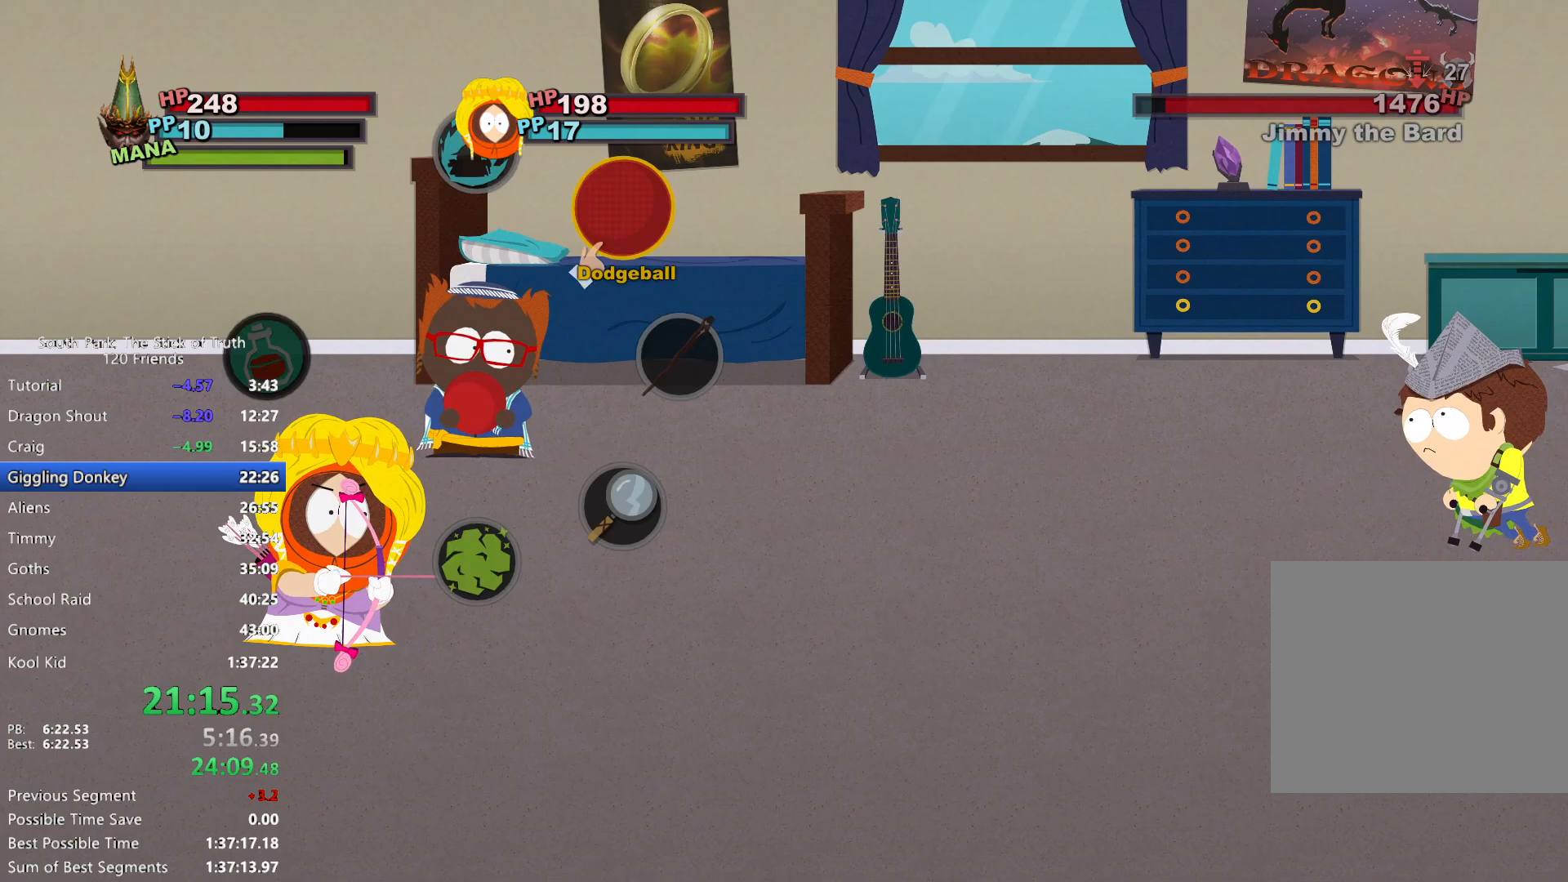
{"buttons": [], "left_stick": "down", "right_stick": "center", "events": [[50, "A", "down"], [117, "A", "up"], [150, "left_stick", "right"], [200, "left_stick", "down"], [400, "A", "down"], [467, "A", "up"]]}
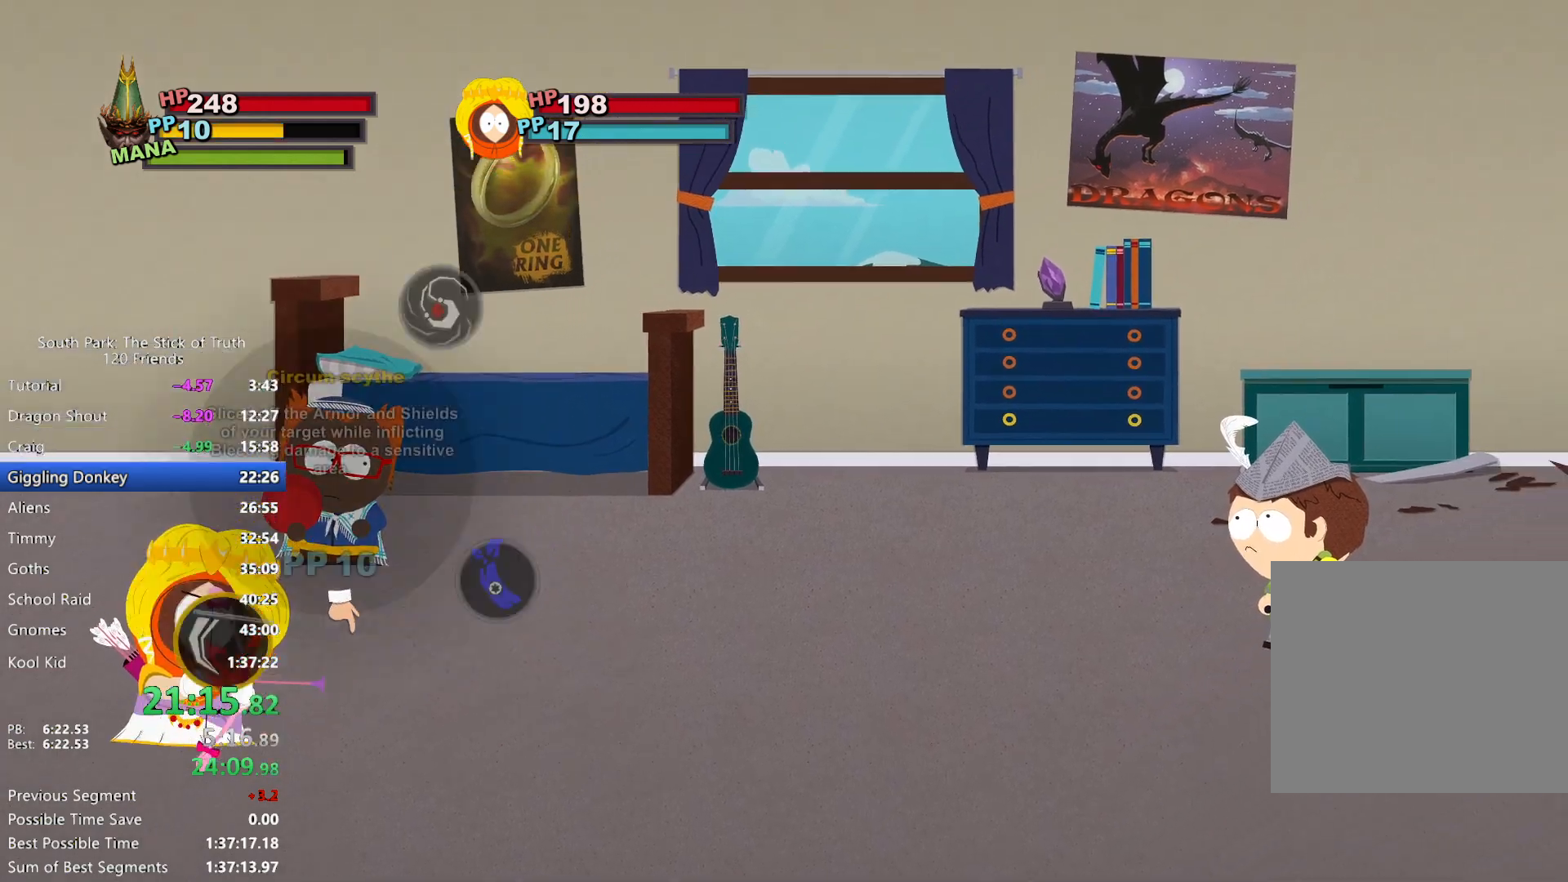
{"buttons": [], "left_stick": "center", "right_stick": "center", "events": [[17, "A", "down"], [83, "A", "up"], [150, "left_stick", "center"]]}
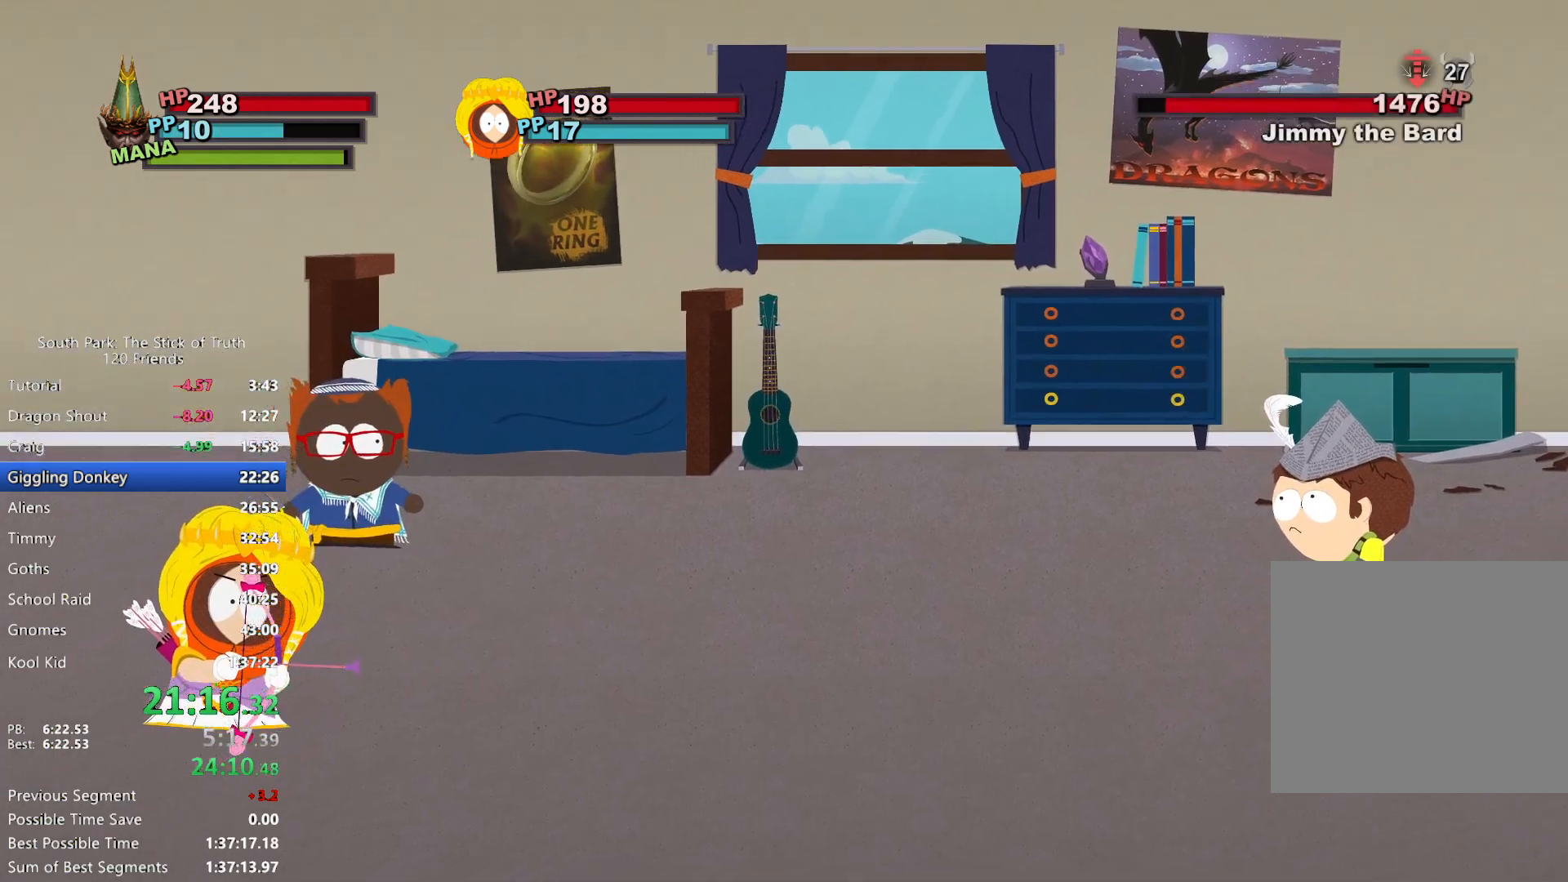
{"buttons": [], "left_stick": "center", "right_stick": "center", "events": []}
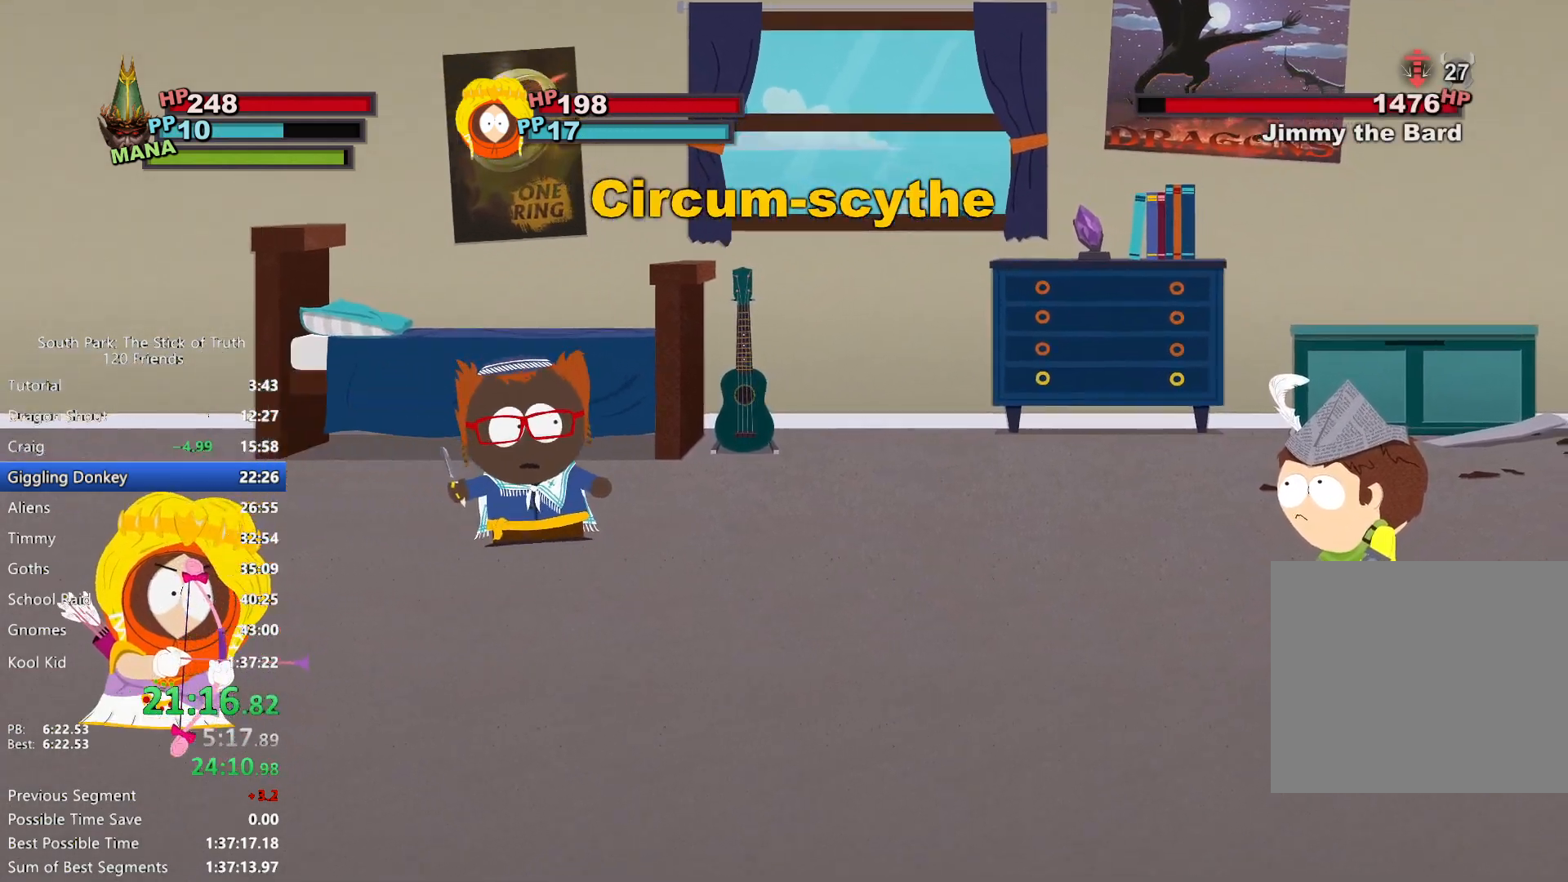
{"buttons": [], "left_stick": "center", "right_stick": "center", "events": []}
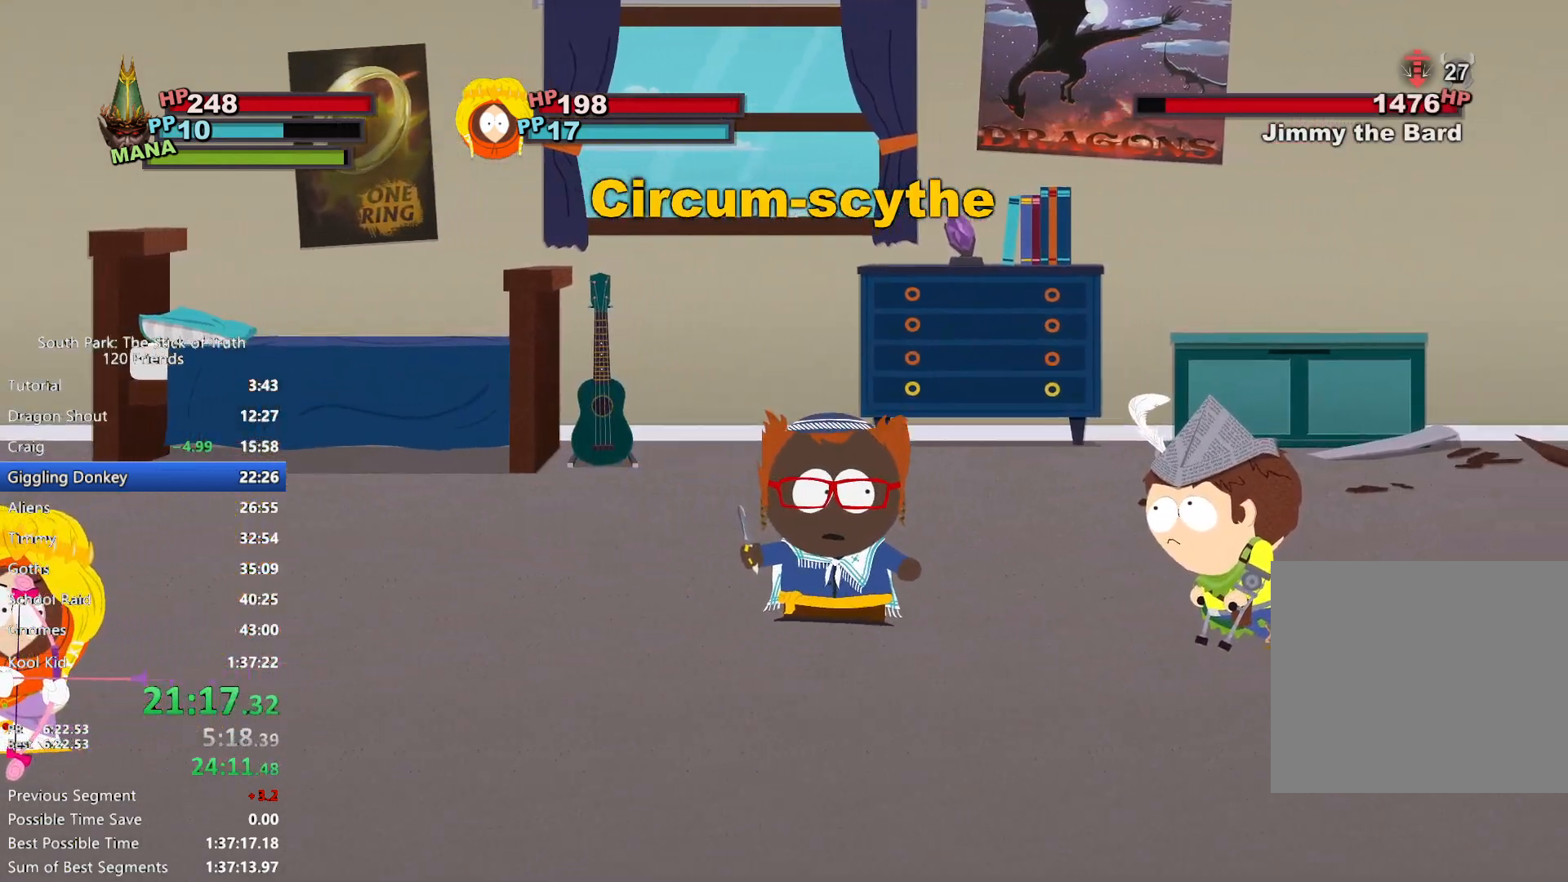
{"buttons": [], "left_stick": "center", "right_stick": "center", "events": []}
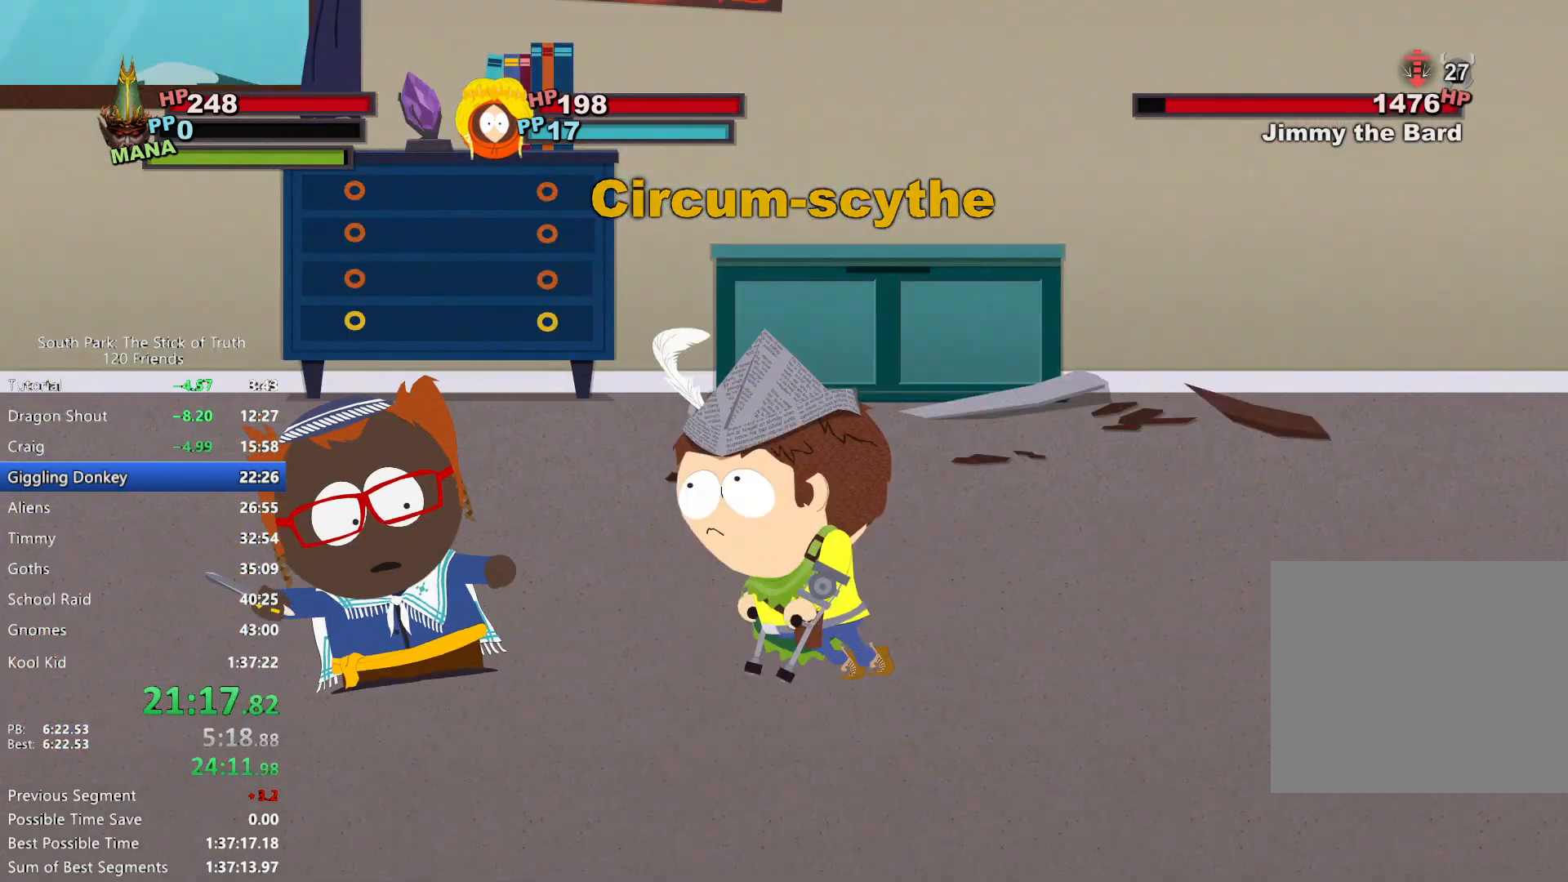
{"buttons": [], "left_stick": "center", "right_stick": "center", "events": [[333, "A", "down"], [400, "A", "up"]]}
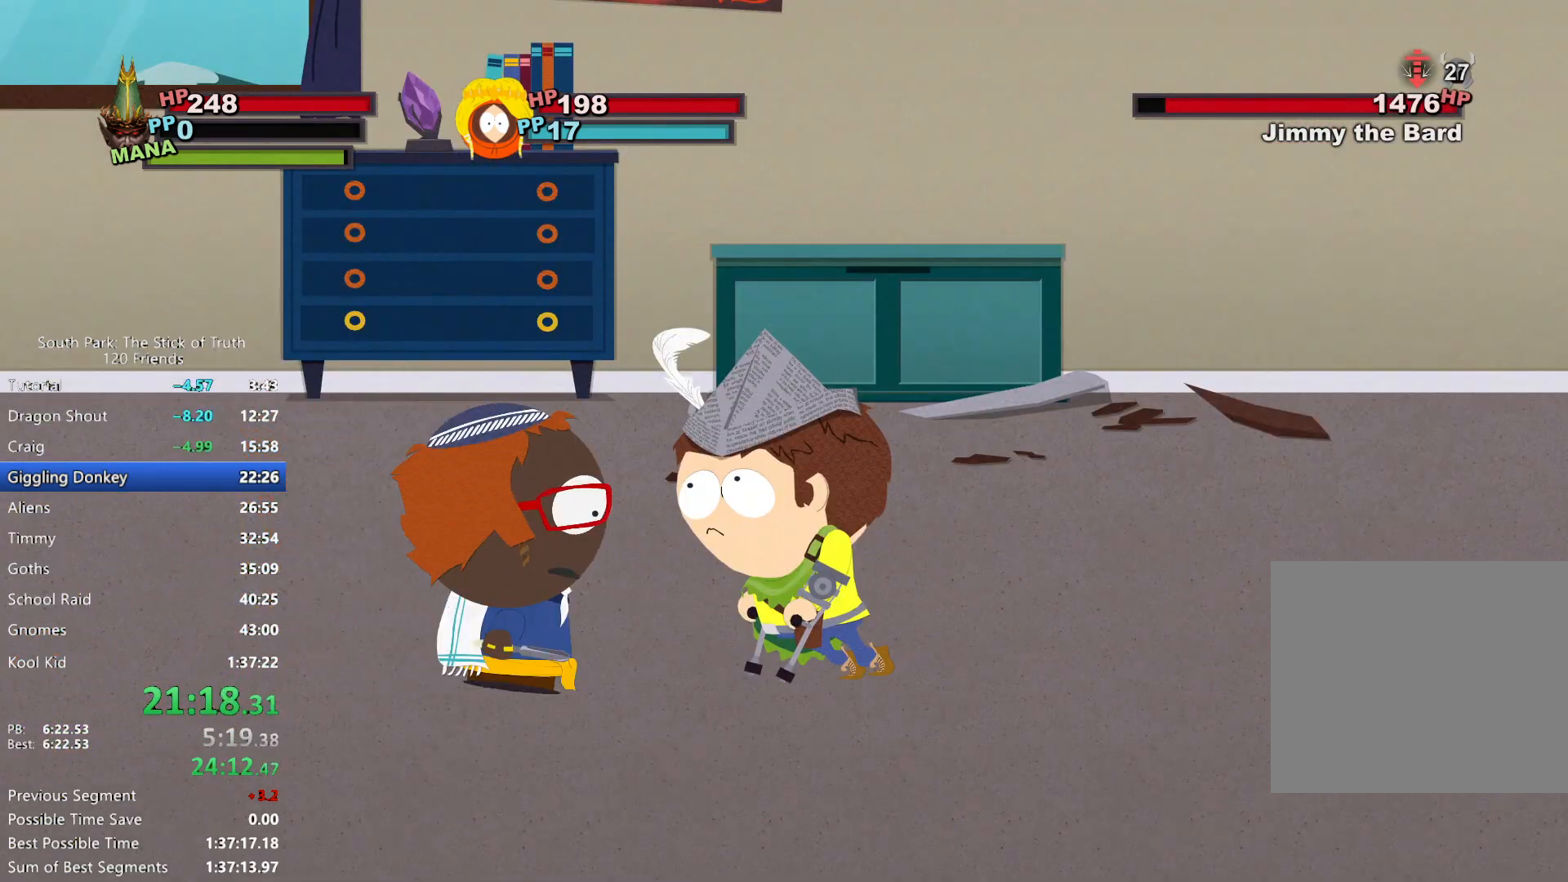
{"buttons": [], "left_stick": "center", "right_stick": "center", "events": []}
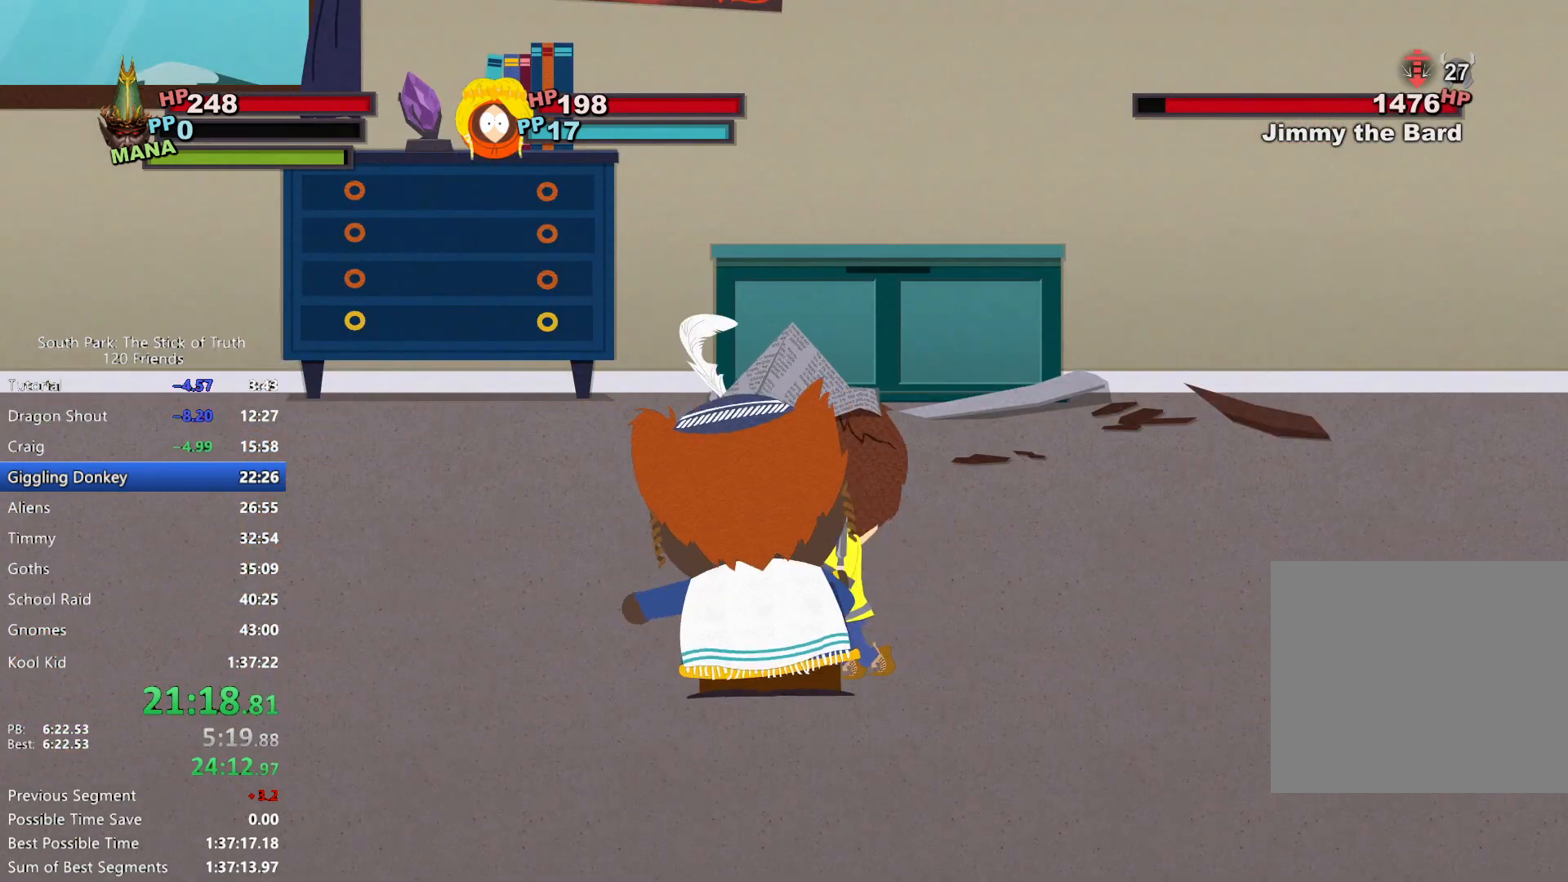
{"buttons": [], "left_stick": "center", "right_stick": "center", "events": []}
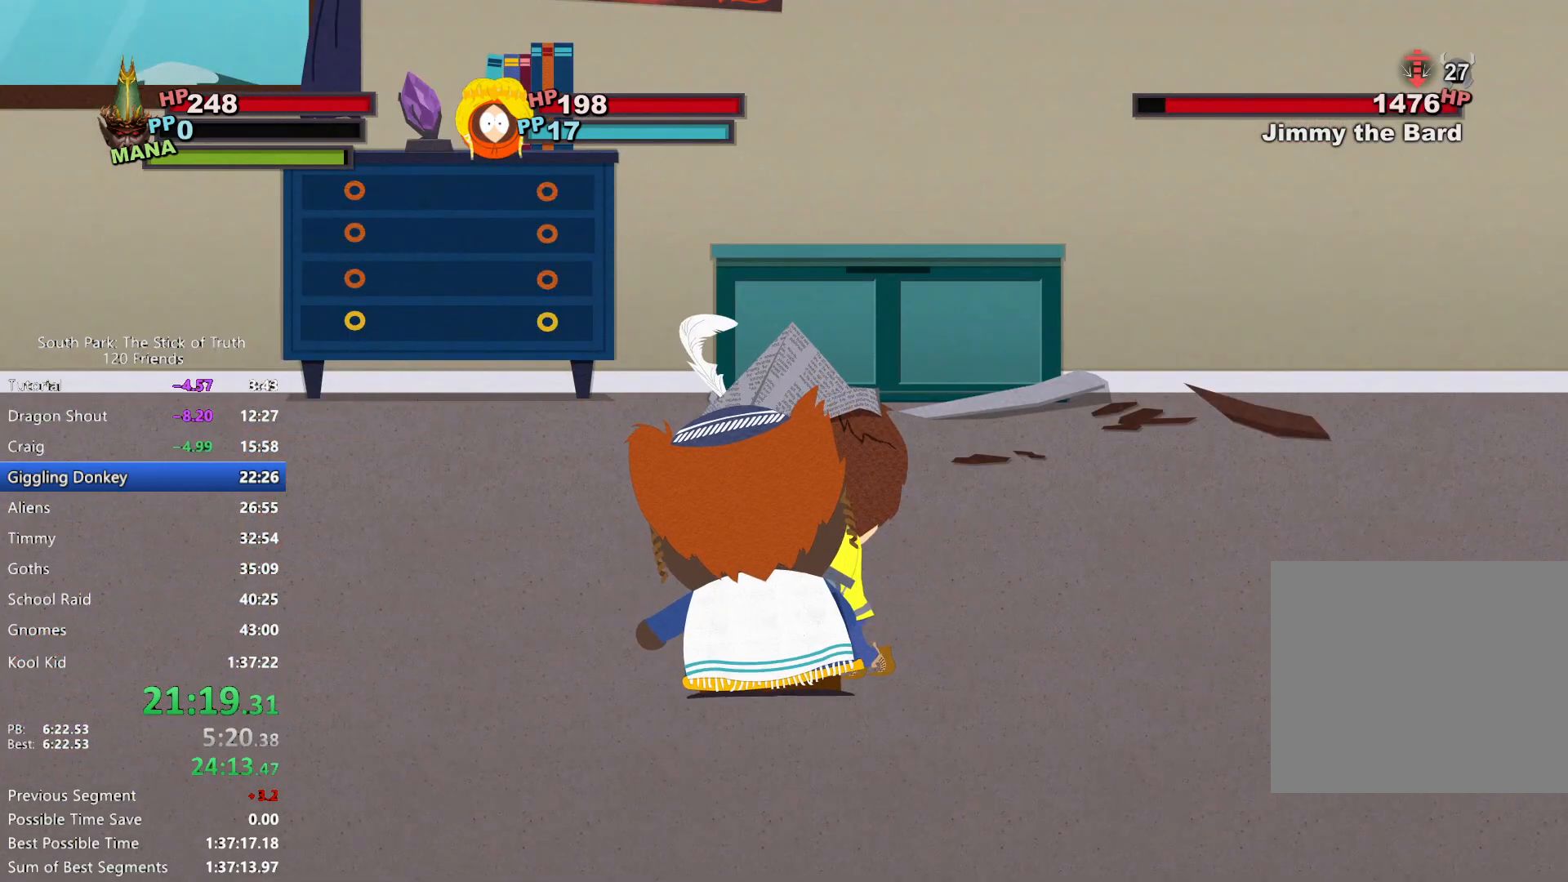
{"buttons": [], "left_stick": "center", "right_stick": "center", "events": []}
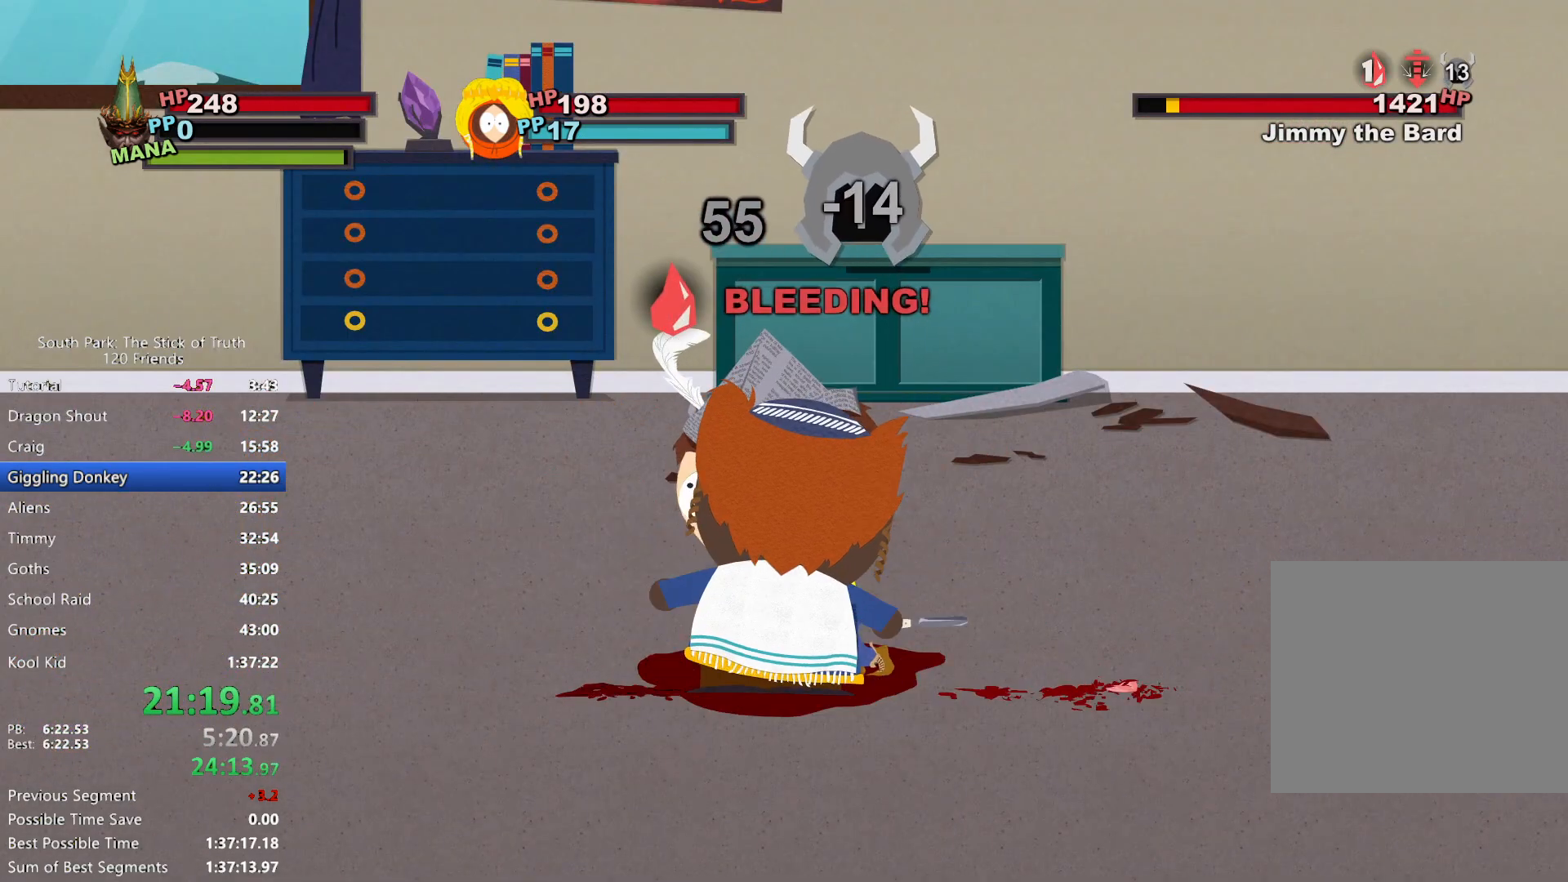
{"buttons": [], "left_stick": "center", "right_stick": "center", "events": []}
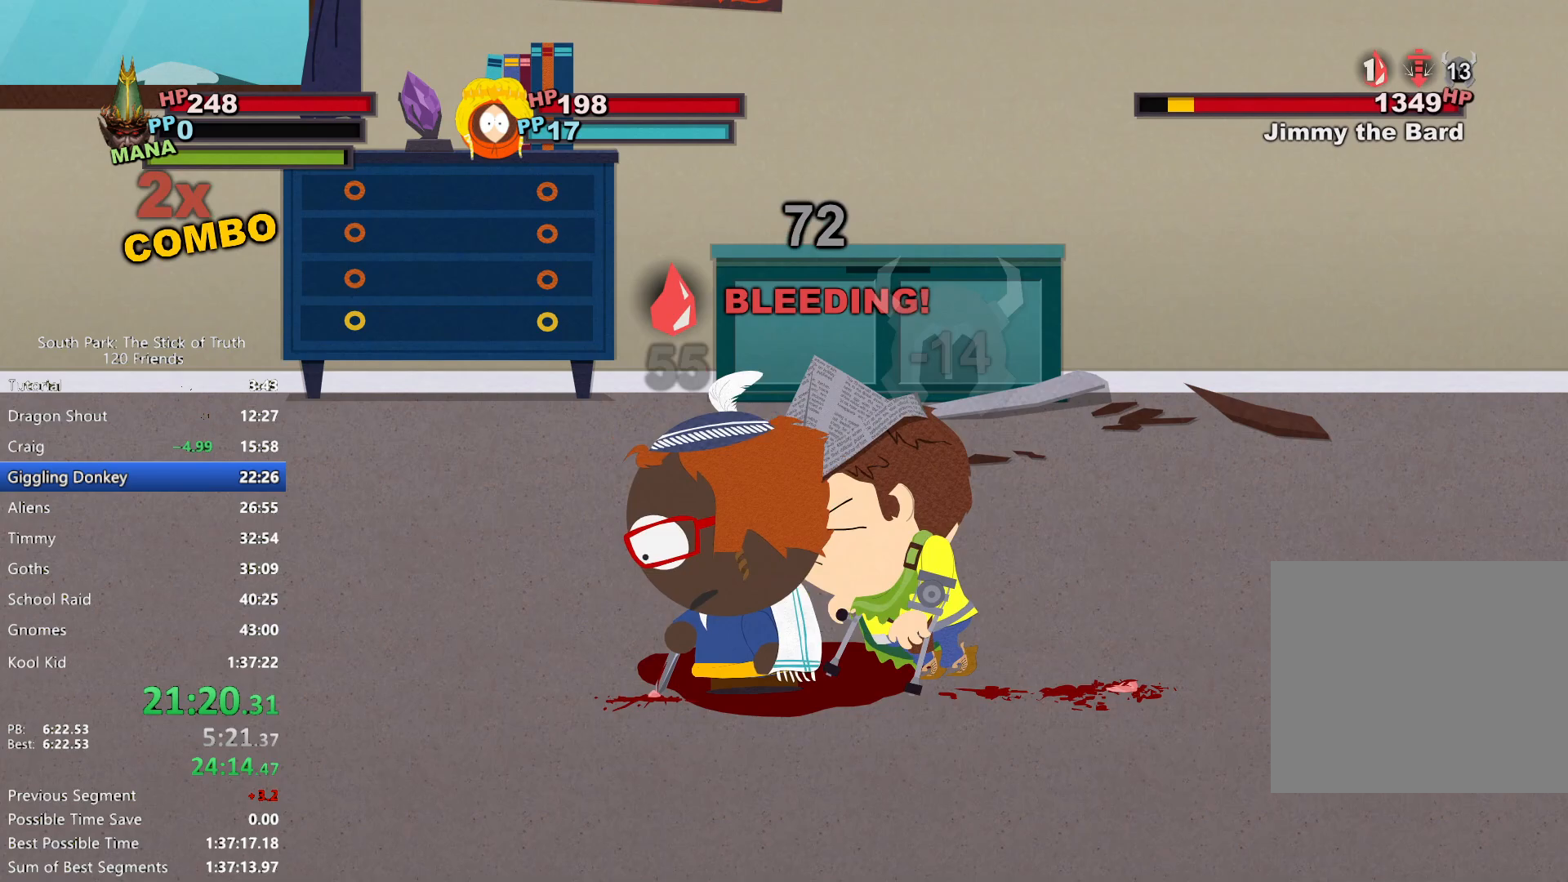
{"buttons": [], "left_stick": "center", "right_stick": "center", "events": []}
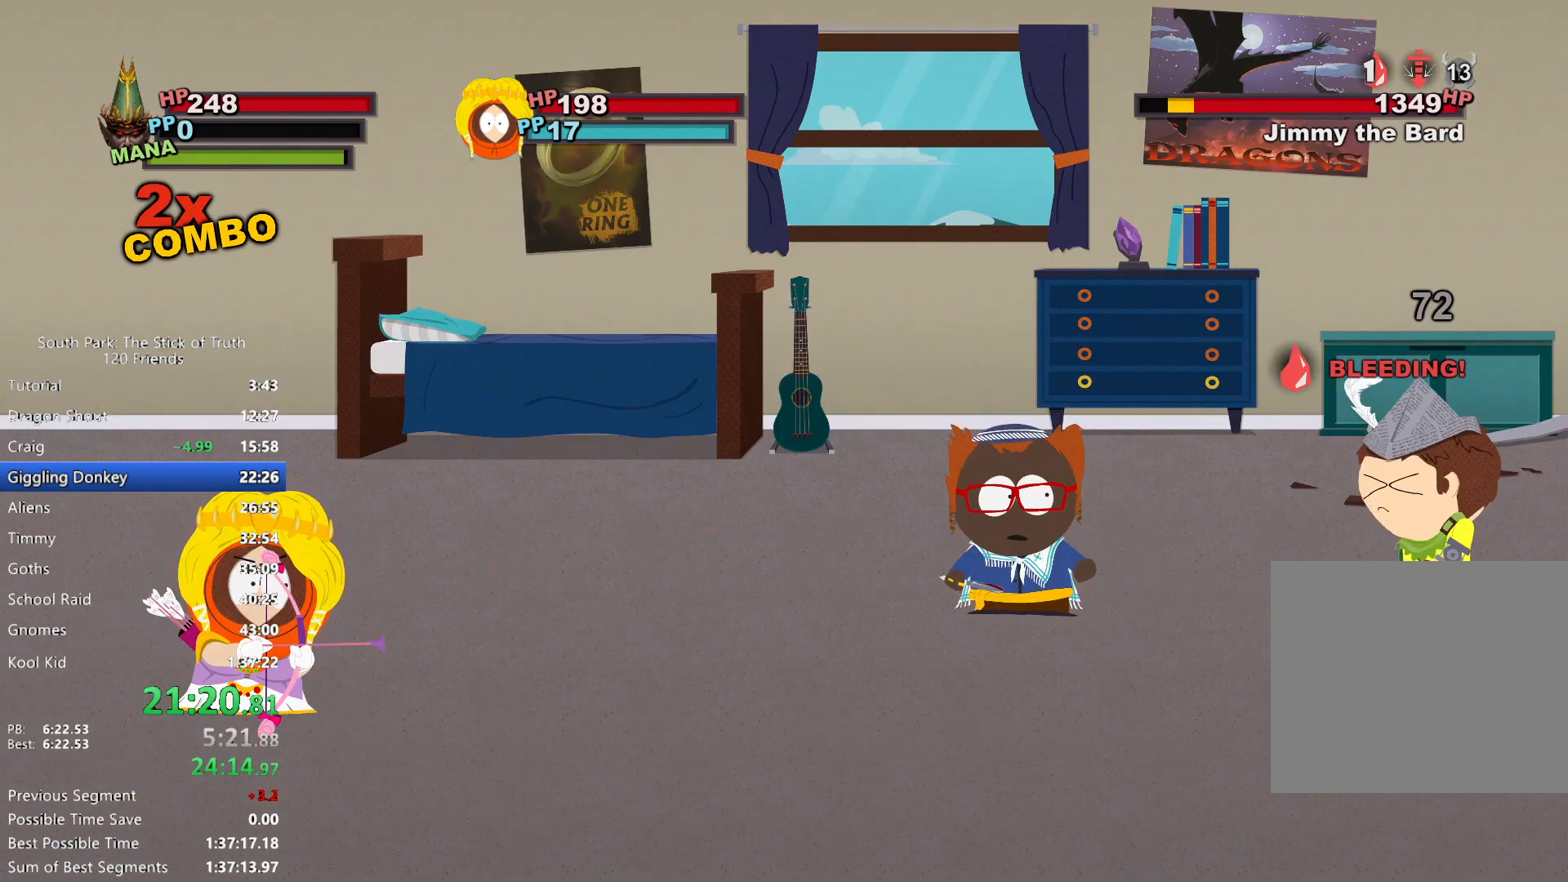
{"buttons": [], "left_stick": "center", "right_stick": "center", "events": []}
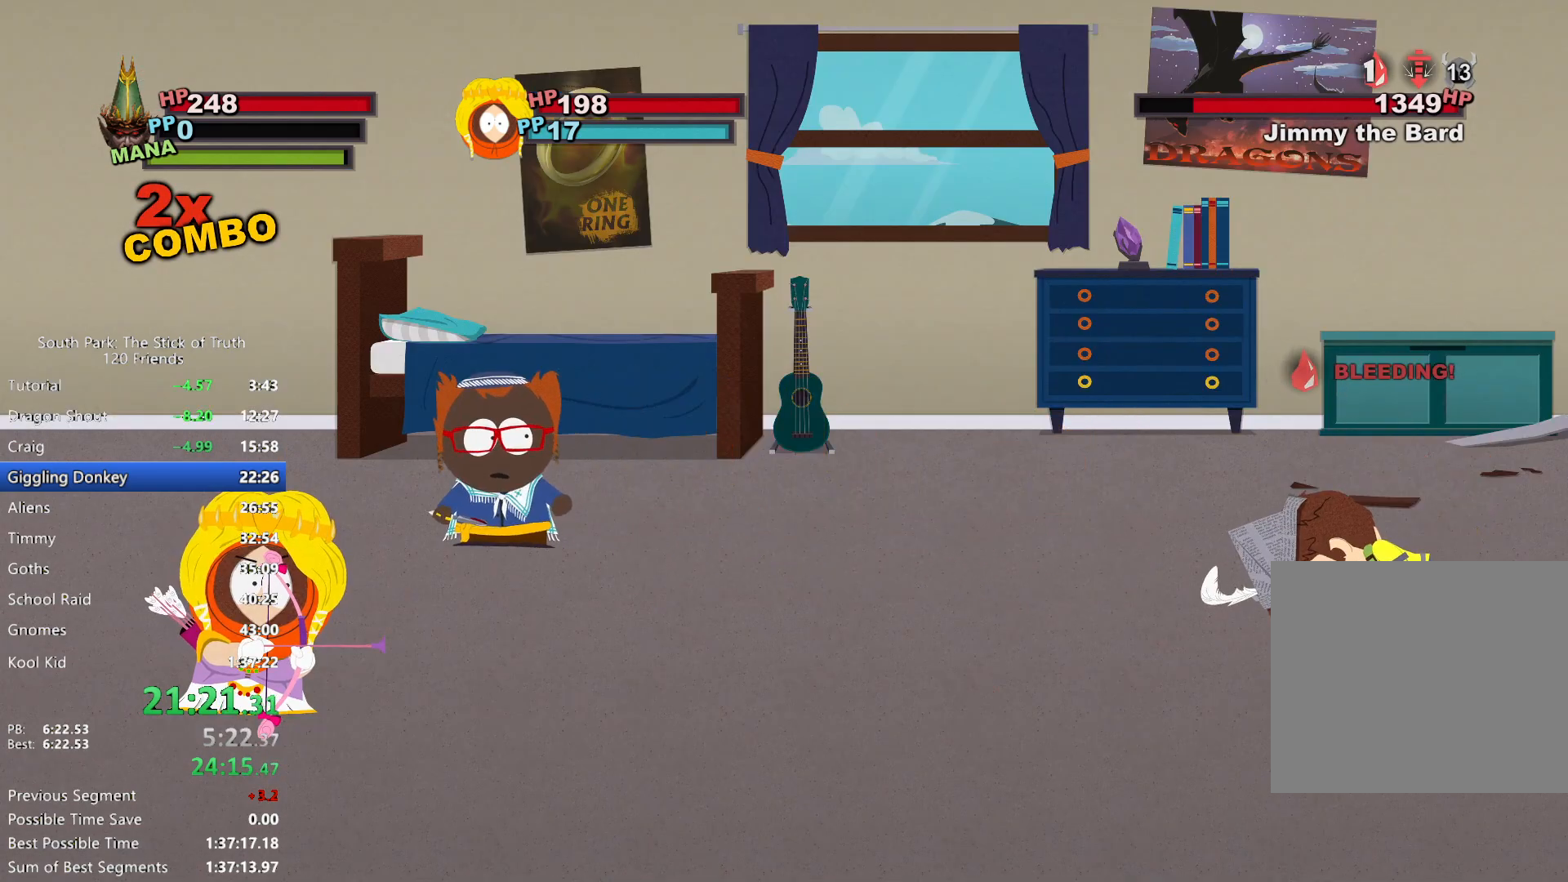
{"buttons": [], "left_stick": "center", "right_stick": "center", "events": []}
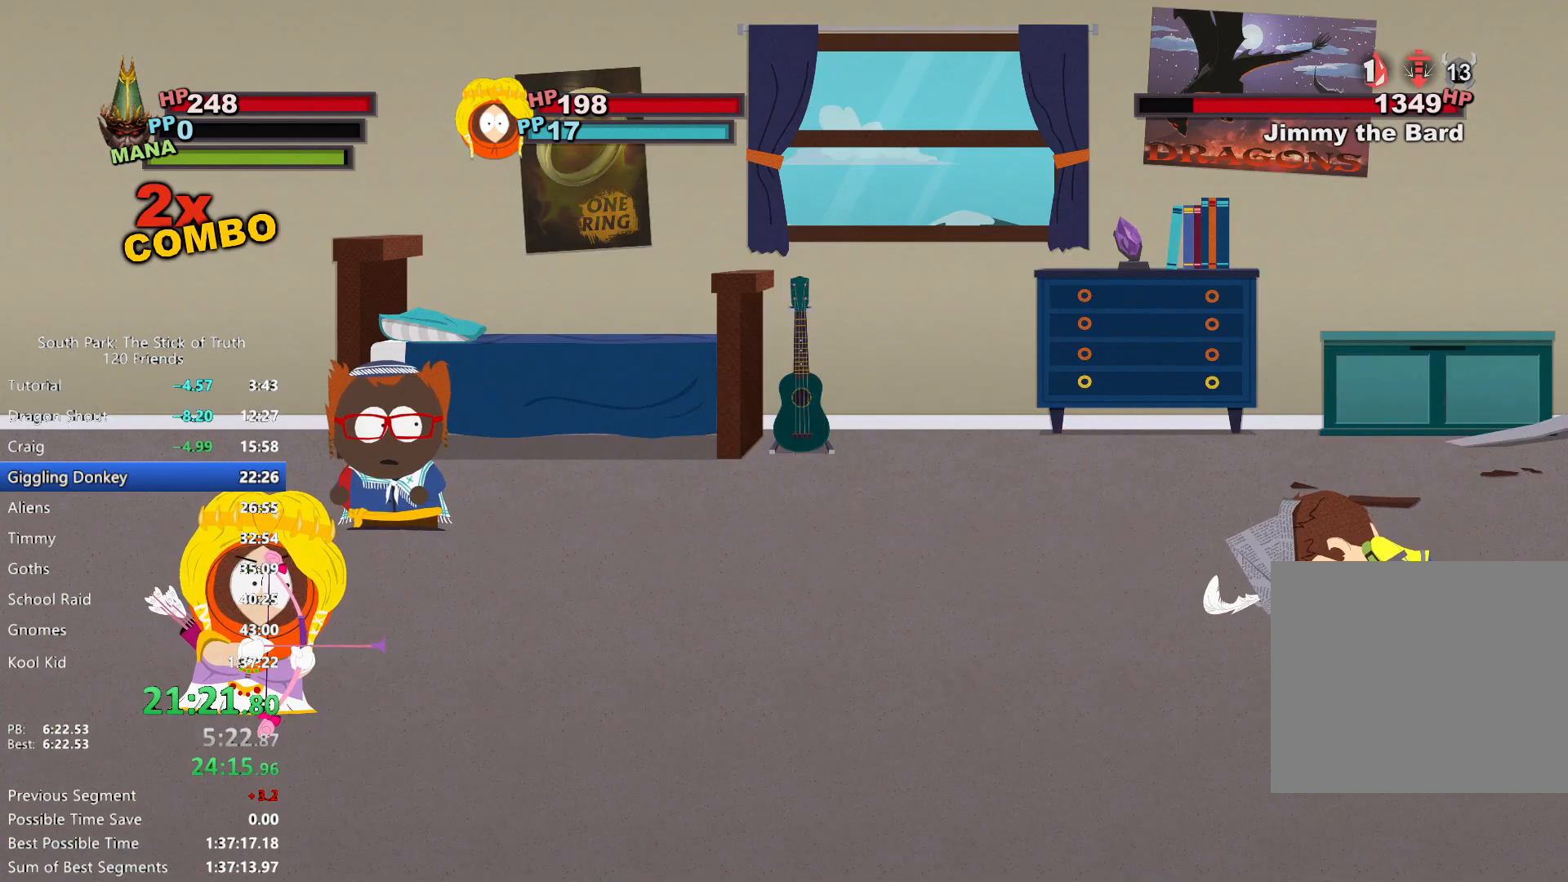
{"buttons": [], "left_stick": "center", "right_stick": "center", "events": []}
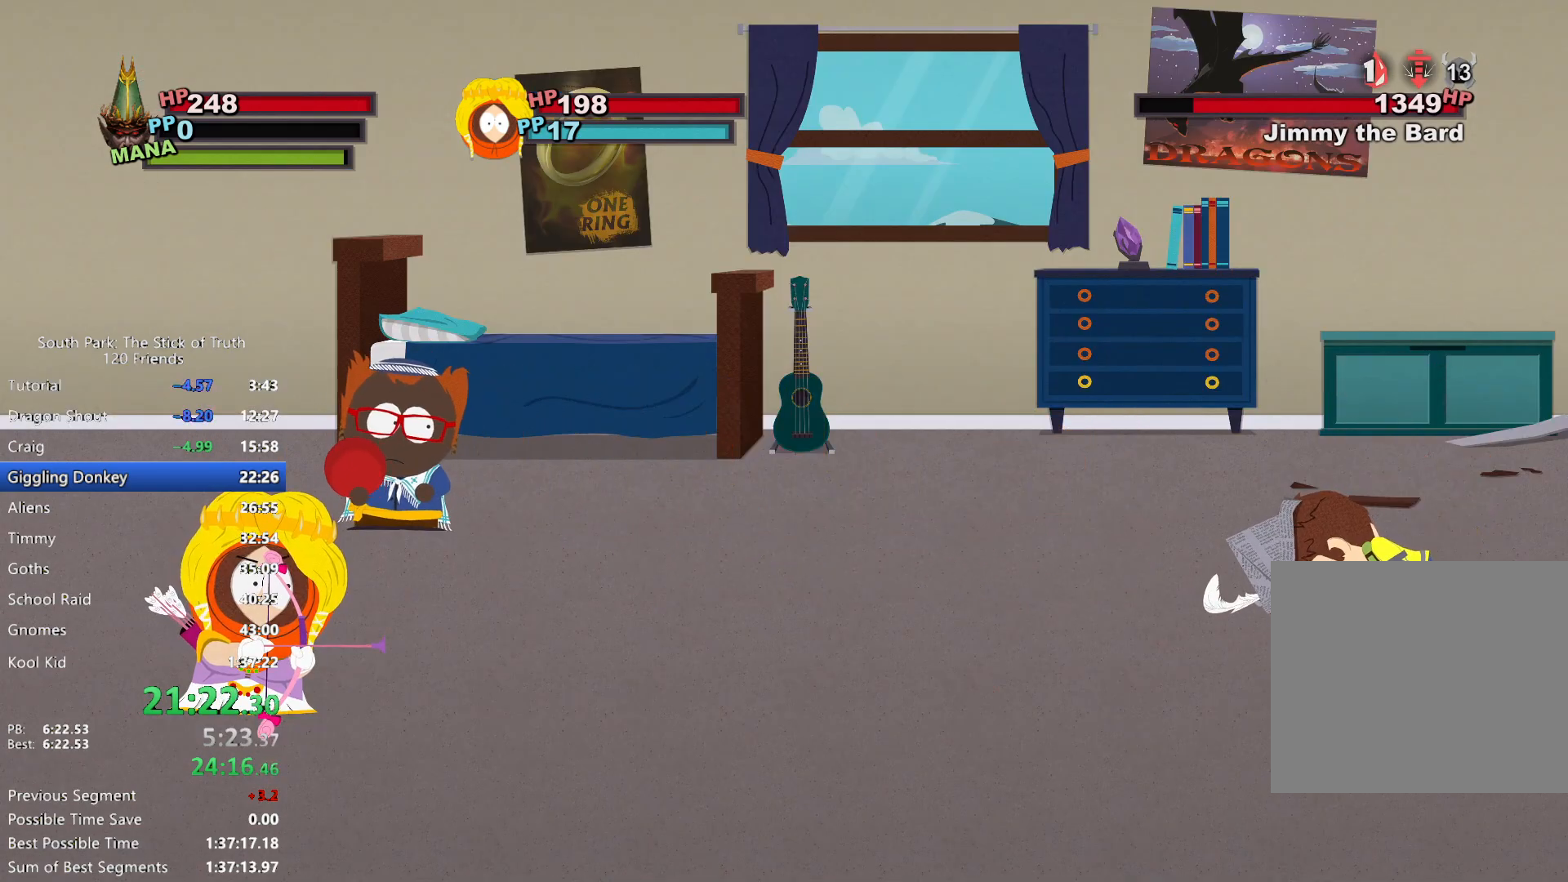
{"buttons": [], "left_stick": "up", "right_stick": "center", "events": [[450, "left_stick", "up"]]}
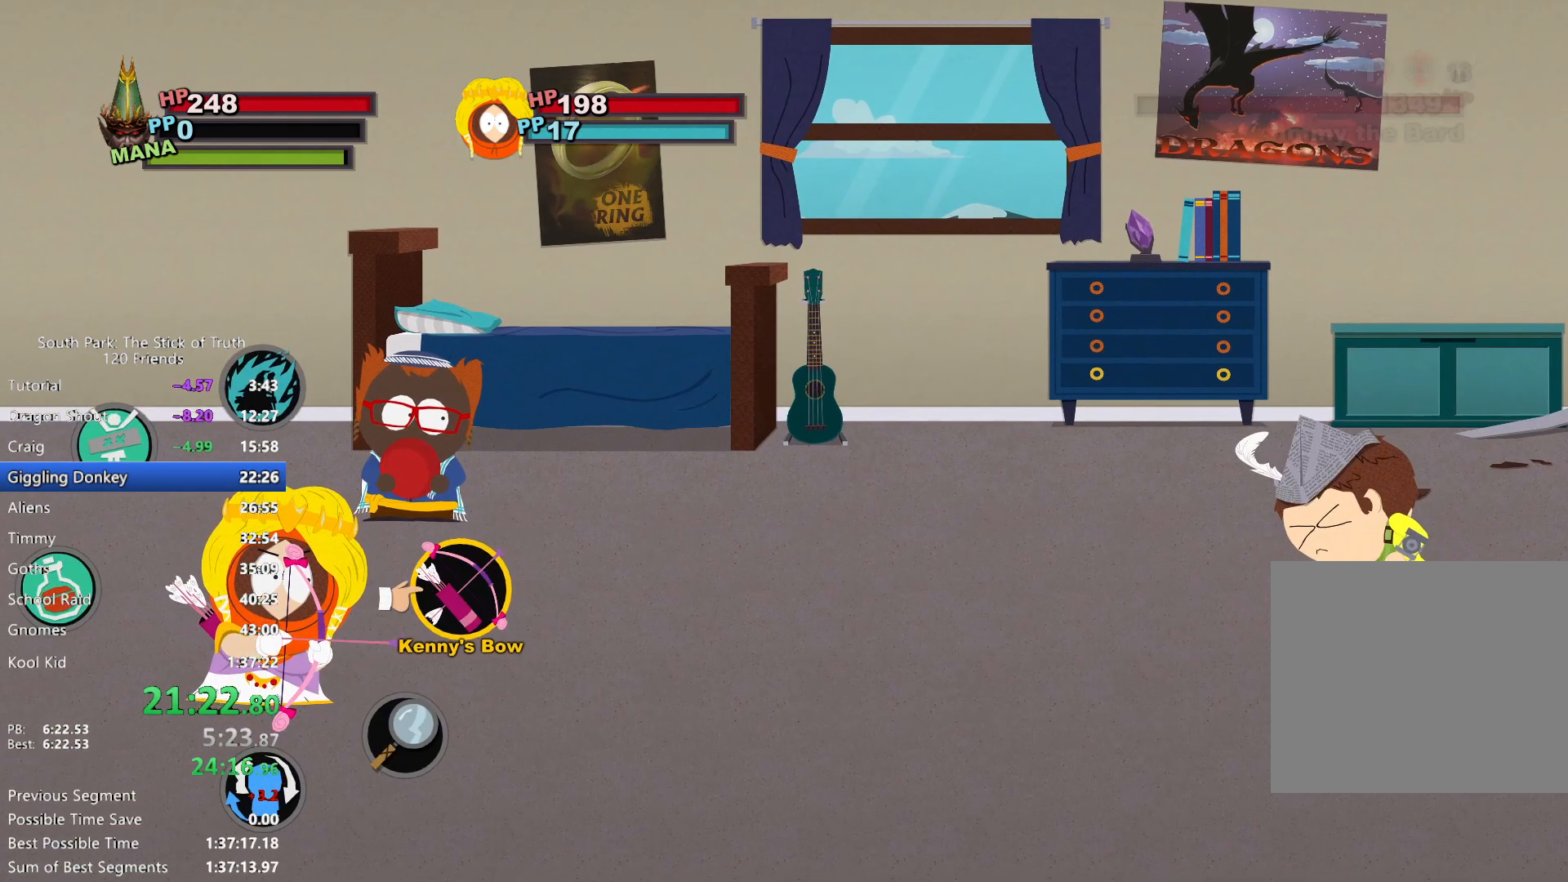
{"buttons": ["A"], "left_stick": "up", "right_stick": "center", "events": [[117, "A", "down"], [183, "A", "up"], [250, "A", "down"], [300, "A", "up"], [367, "A", "down"], [417, "A", "up"], [450, "A", "down"]]}
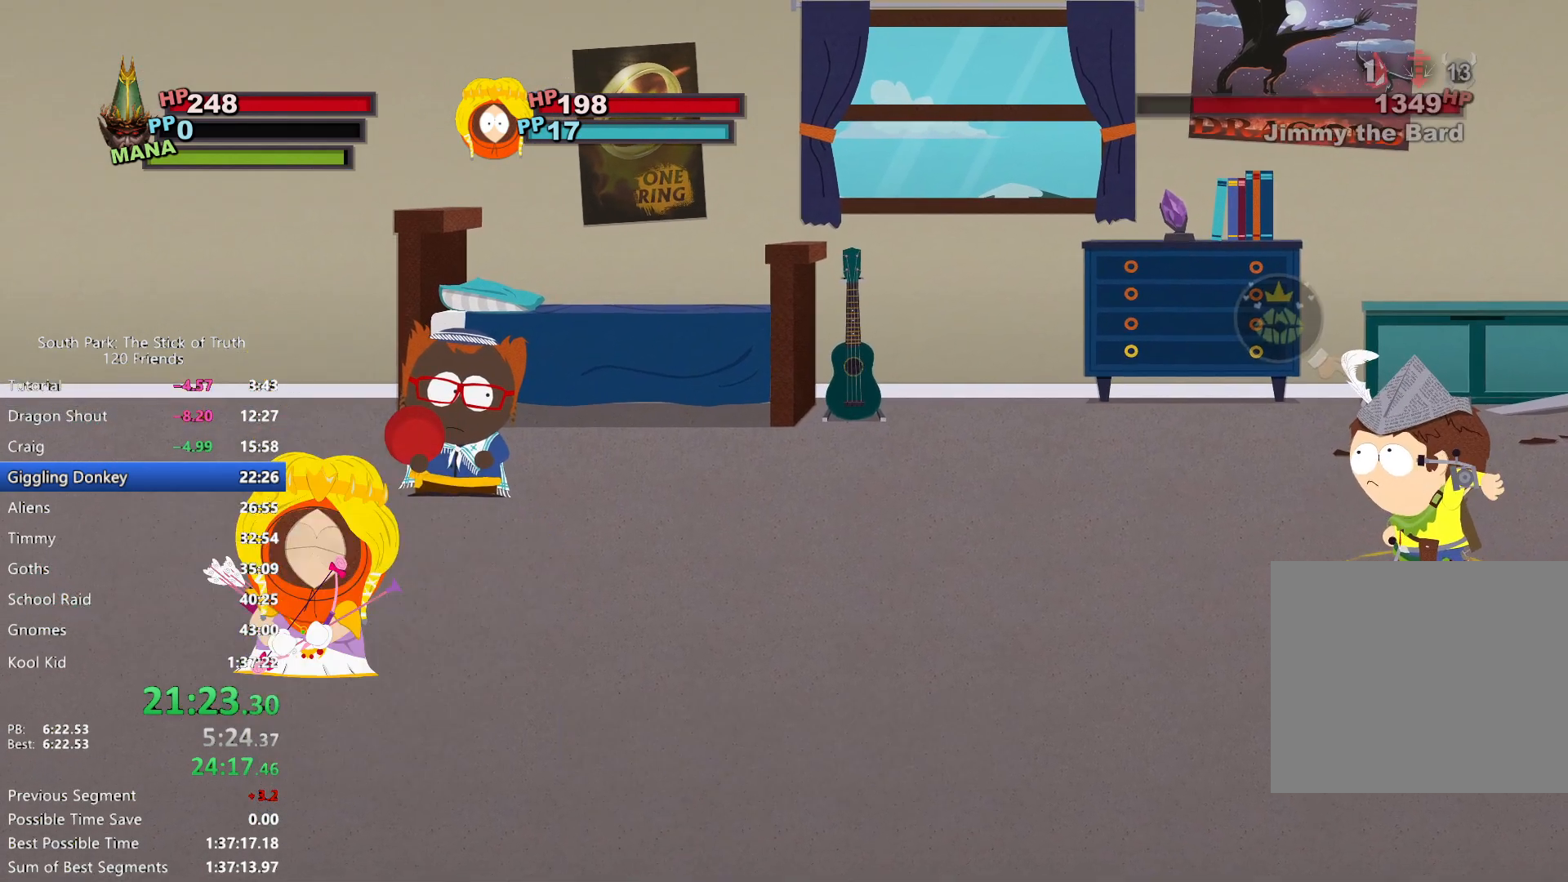
{"buttons": [], "left_stick": "center", "right_stick": "center", "events": [[33, "A", "up"], [267, "left_stick", "center"]]}
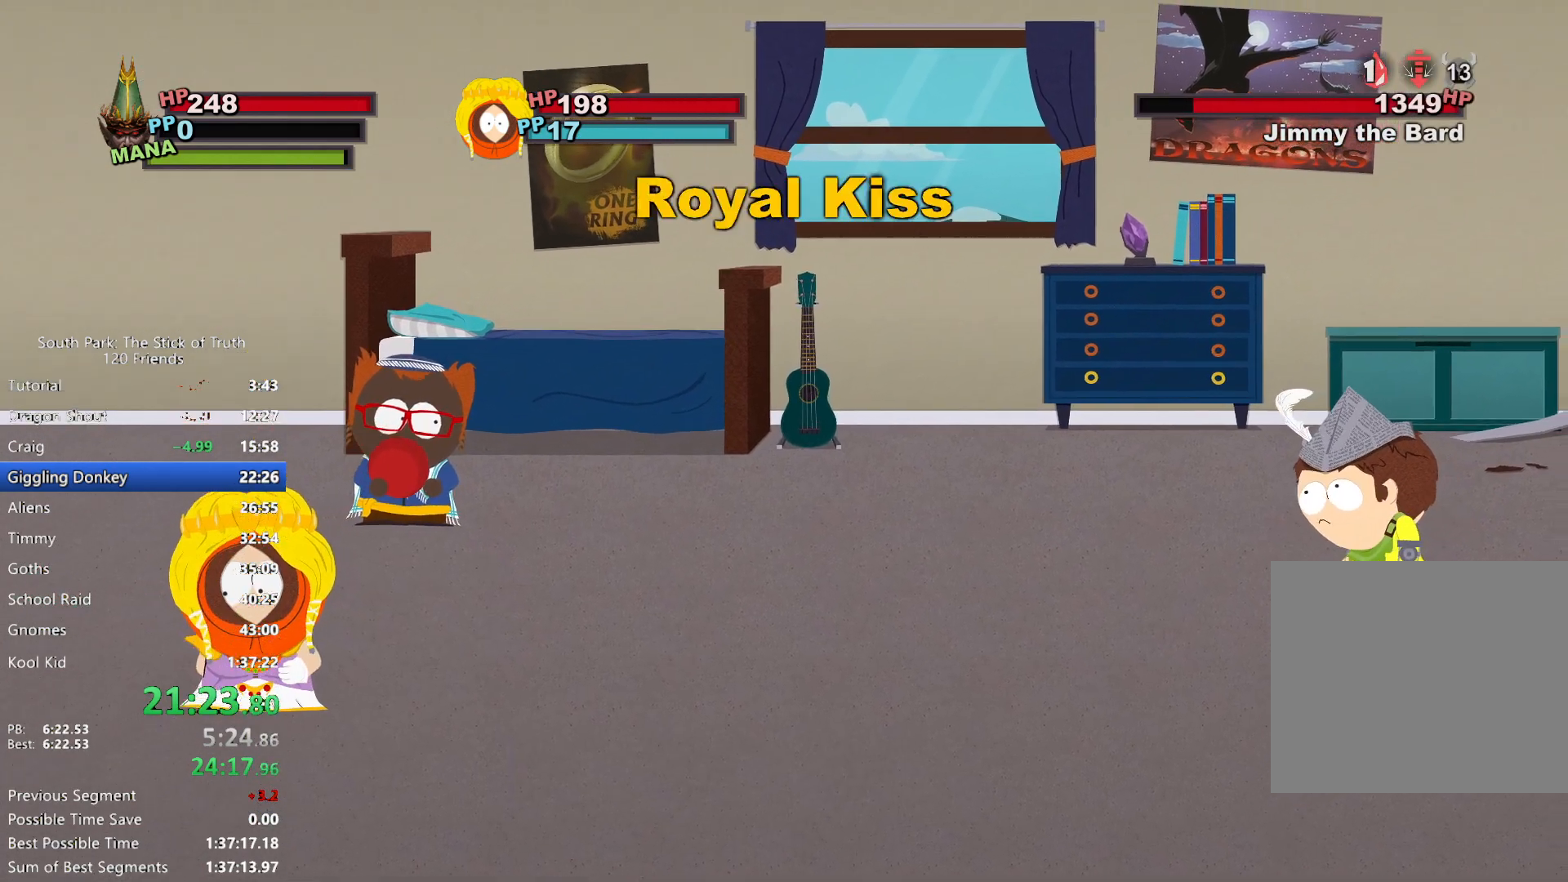
{"buttons": [], "left_stick": "center", "right_stick": "center", "events": []}
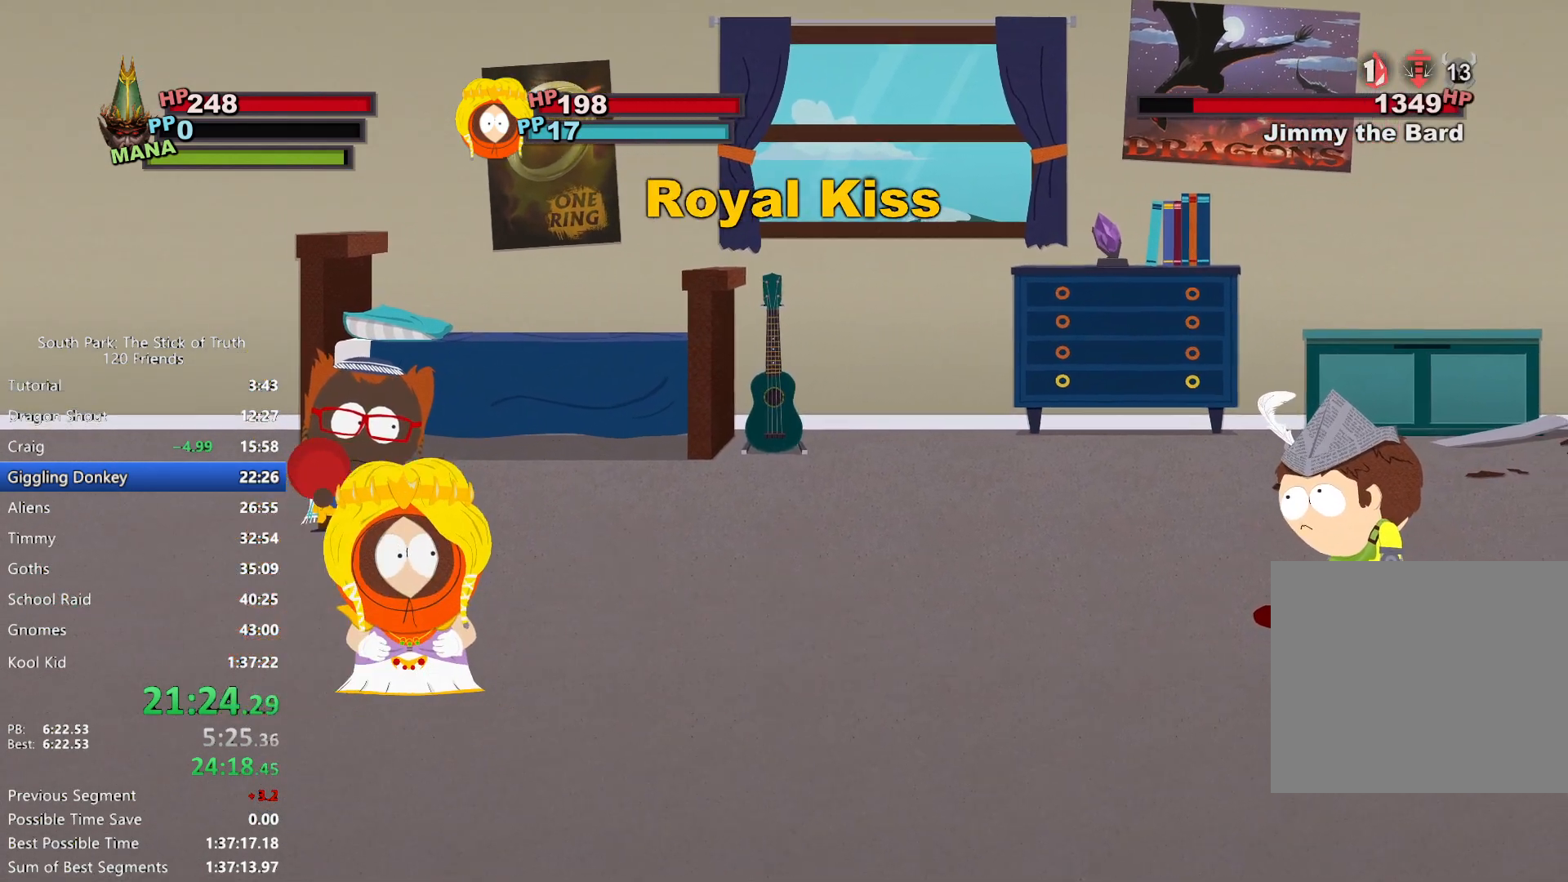
{"buttons": [], "left_stick": "center", "right_stick": "center", "events": []}
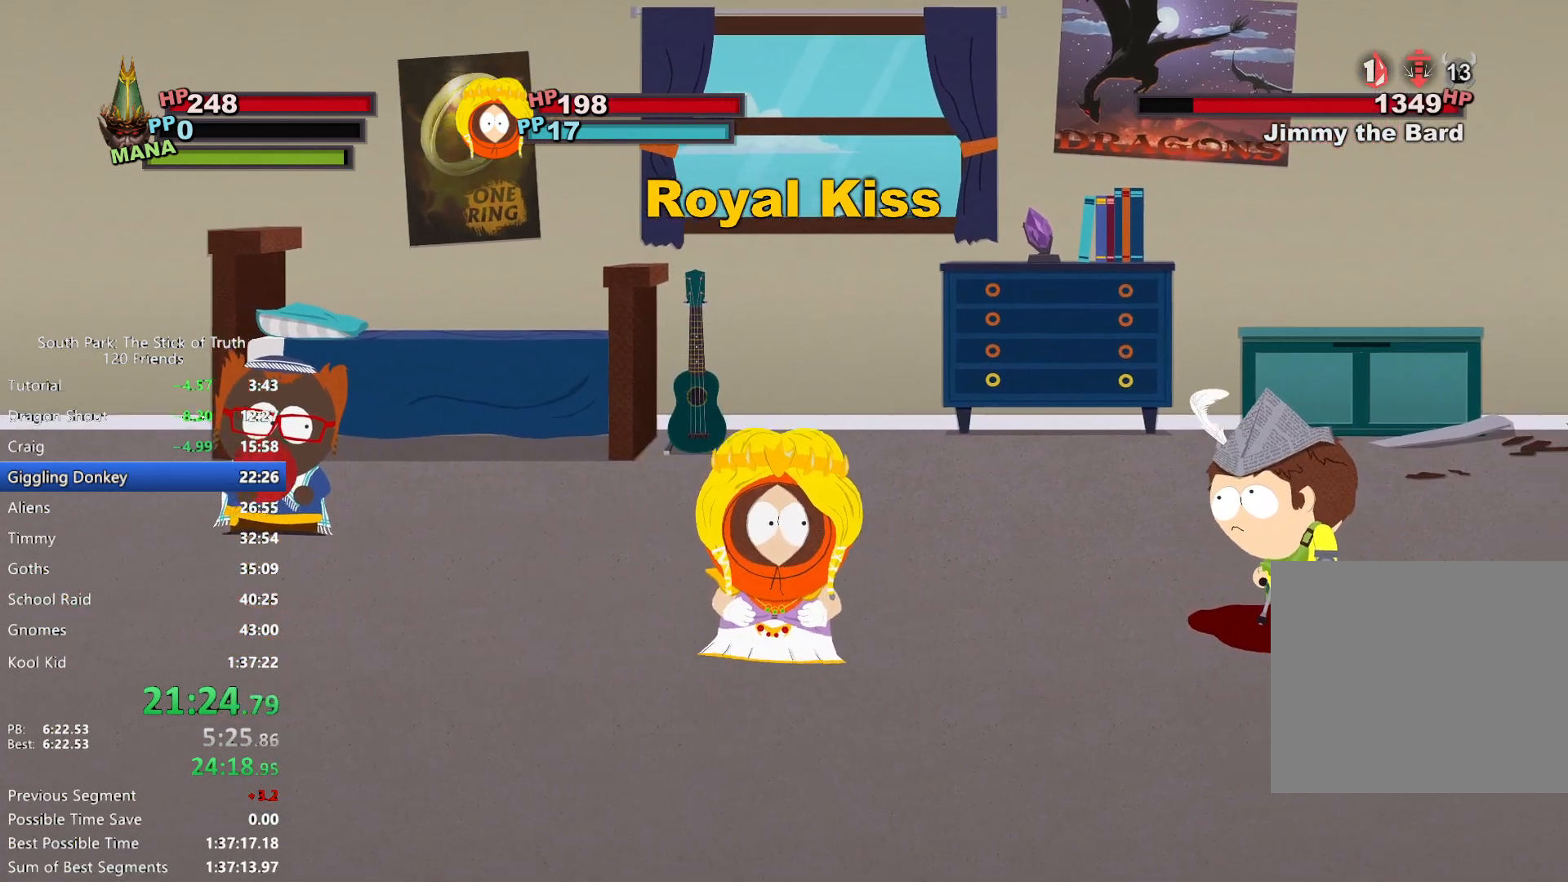
{"buttons": ["A"], "left_stick": "center", "right_stick": "center", "events": [[317, "A", "down"]]}
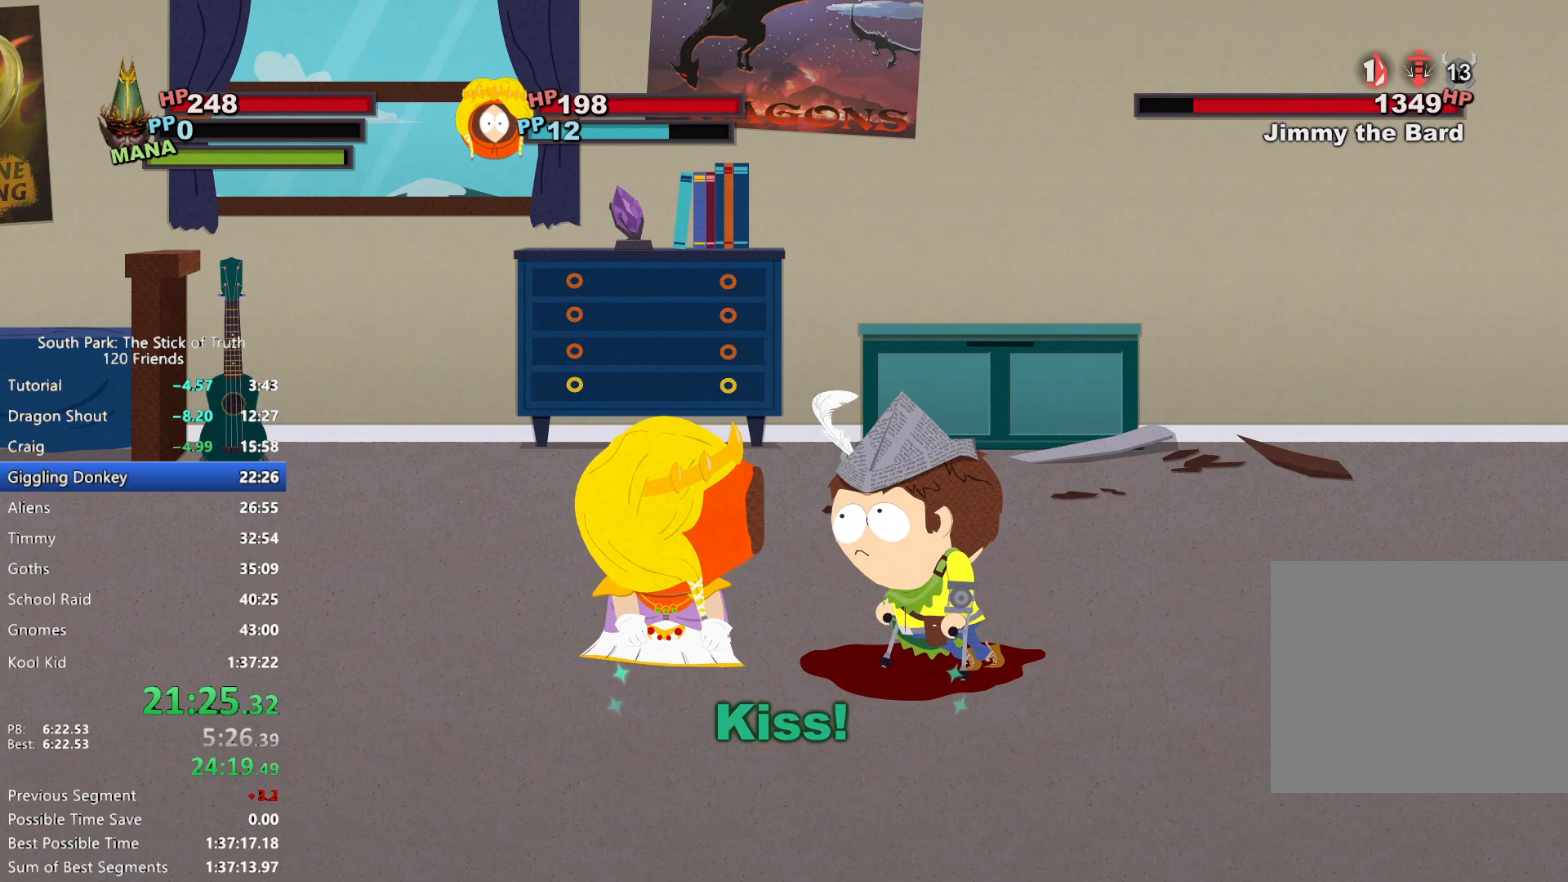
{"buttons": ["A"], "left_stick": "center", "right_stick": "center", "events": []}
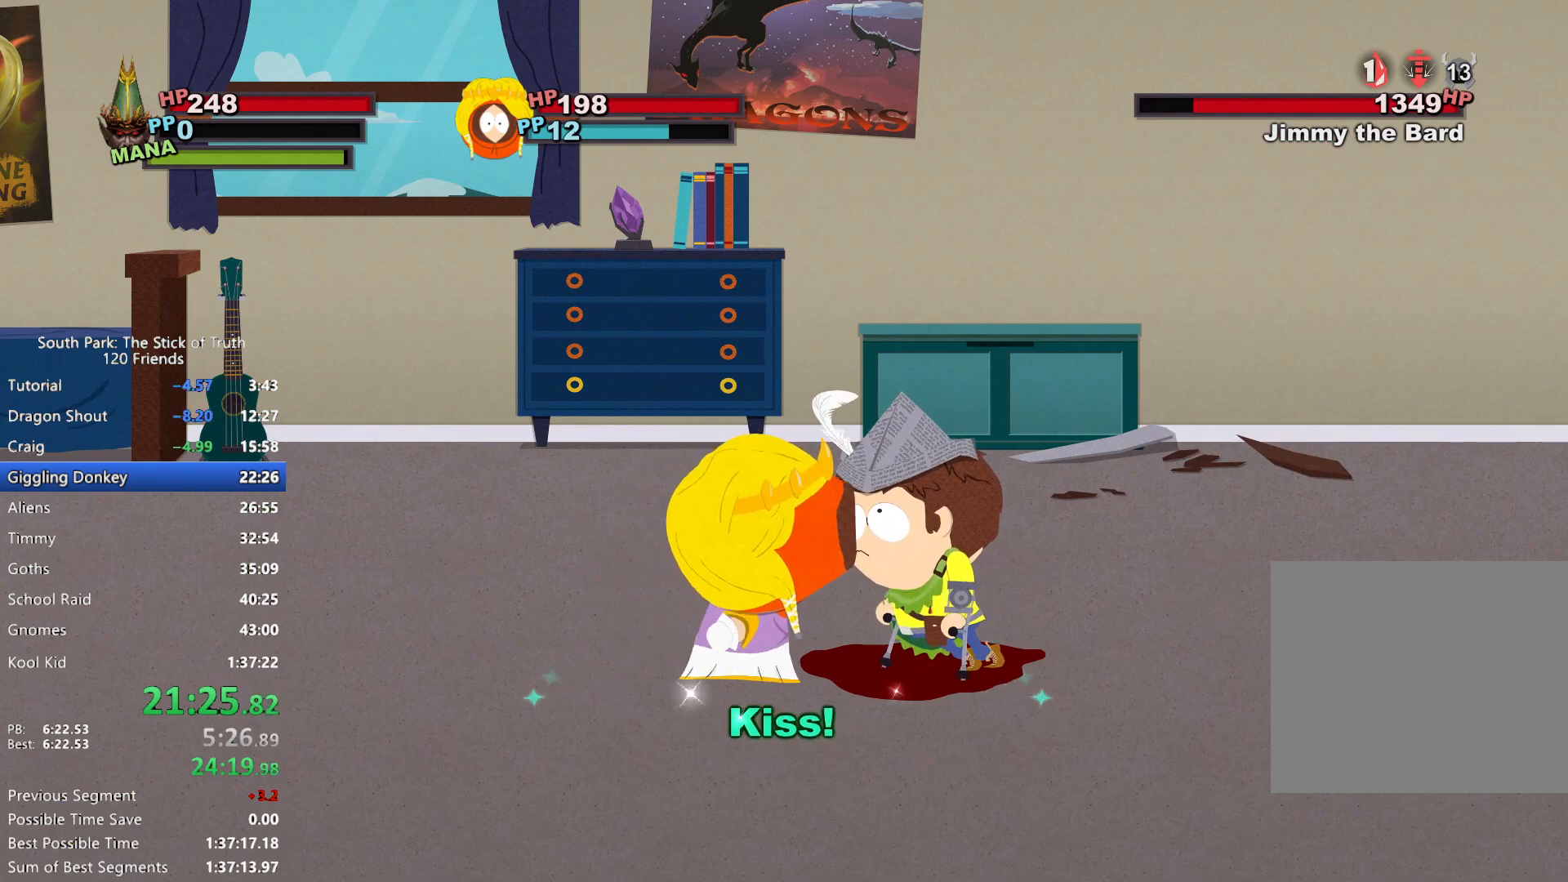
{"buttons": ["A"], "left_stick": "center", "right_stick": "center", "events": []}
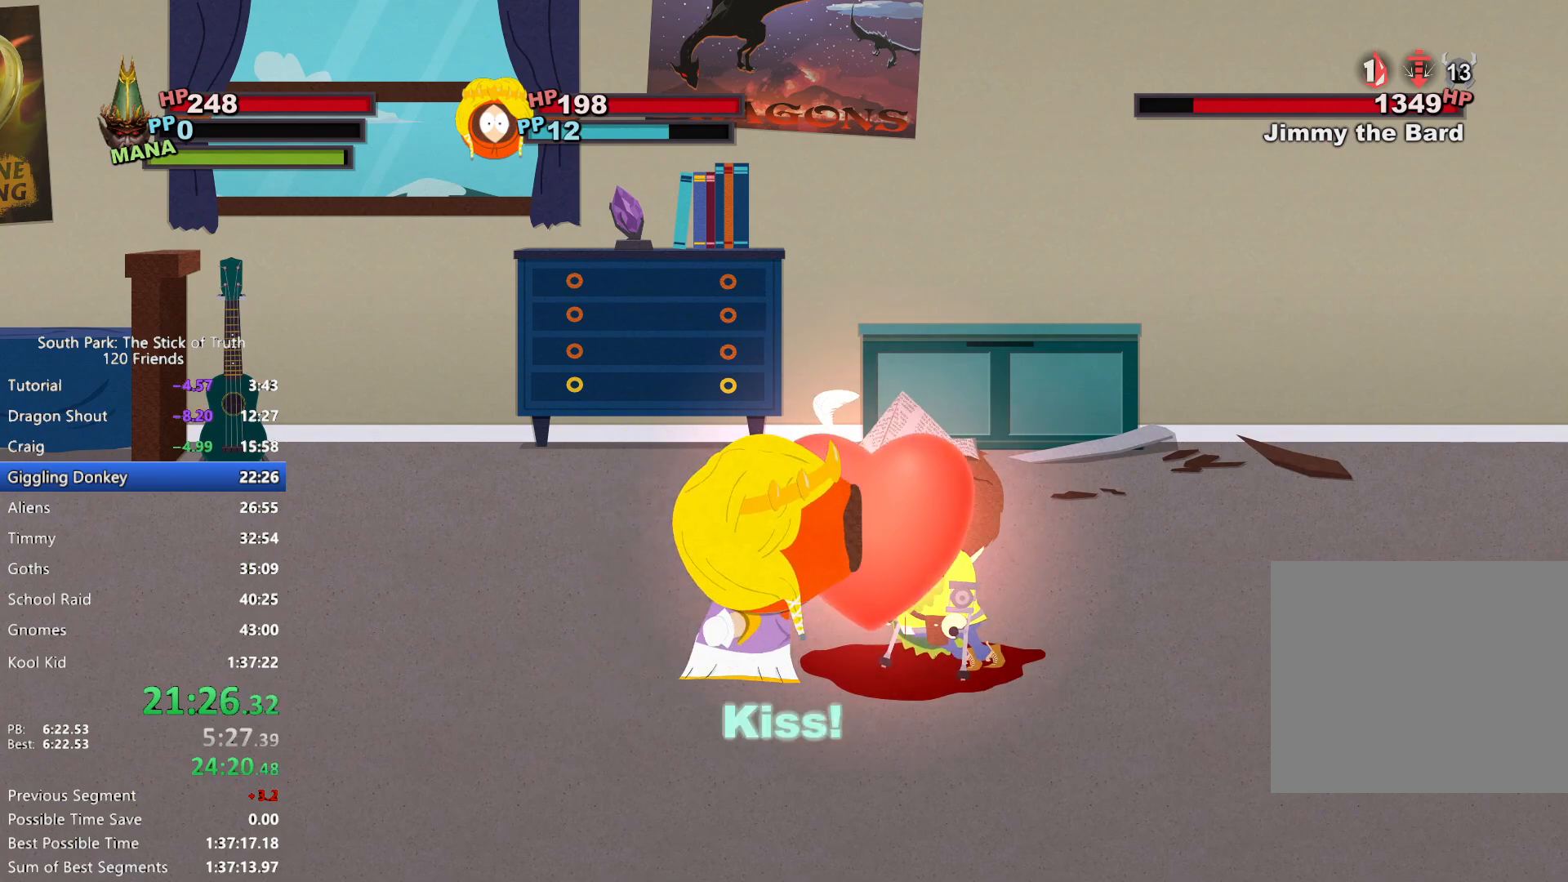
{"buttons": [], "left_stick": "center", "right_stick": "center", "events": [[317, "A", "up"]]}